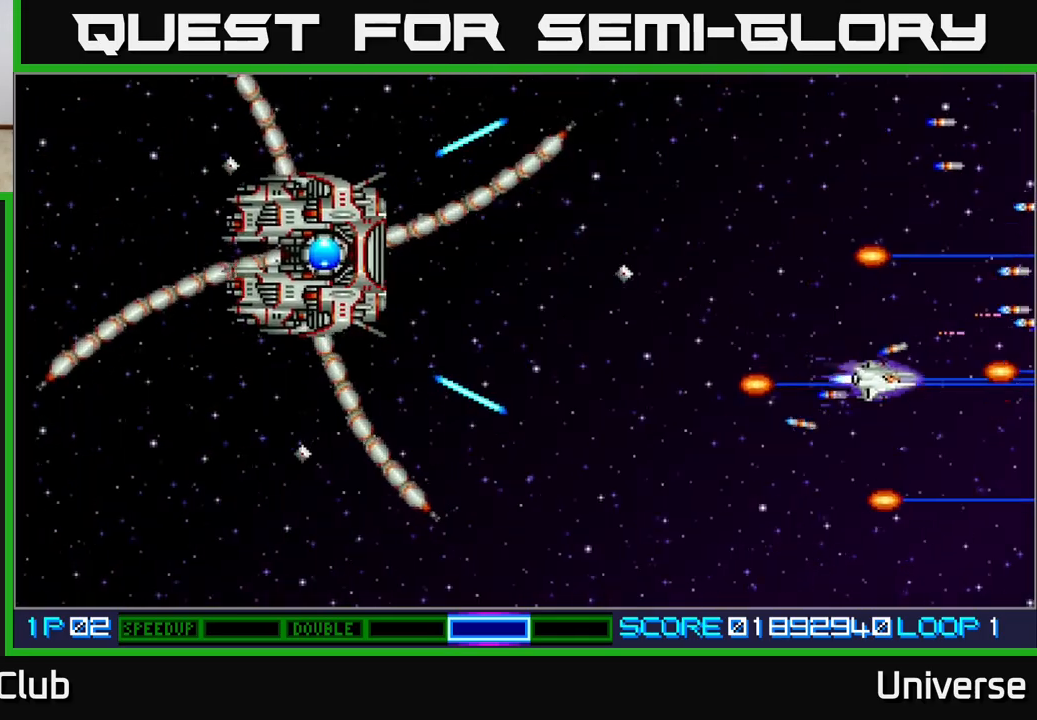
Gameplay with a controller (Xbox layout); each line is a JSON object with the inputs held at the frame after it. "events" lists button and stick changes between this image and that frame as [ms after this image, input, new state], when the widget could be followed in between. Not read: right_stick.
{"buttons": ["A", "DPAD_UP"], "left_stick": "center", "events": [[67, "DPAD_RIGHT", "up"], [217, "DPAD_LEFT", "down"], [350, "DPAD_LEFT", "up"], [383, "DPAD_RIGHT", "down"], [417, "DPAD_DOWN", "up"], [483, "DPAD_RIGHT", "up"], [483, "DPAD_UP", "down"]]}
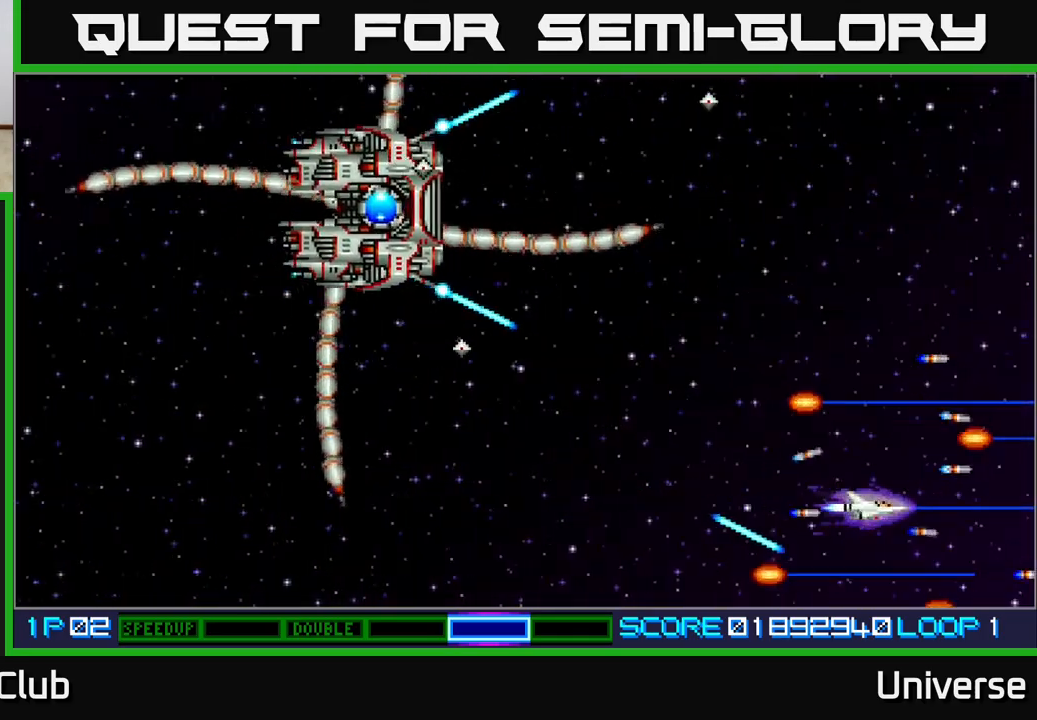
{"buttons": ["A", "DPAD_DOWN", "DPAD_LEFT"], "left_stick": "center", "events": [[17, "DPAD_UP", "up"], [117, "DPAD_LEFT", "down"], [383, "DPAD_DOWN", "down"]]}
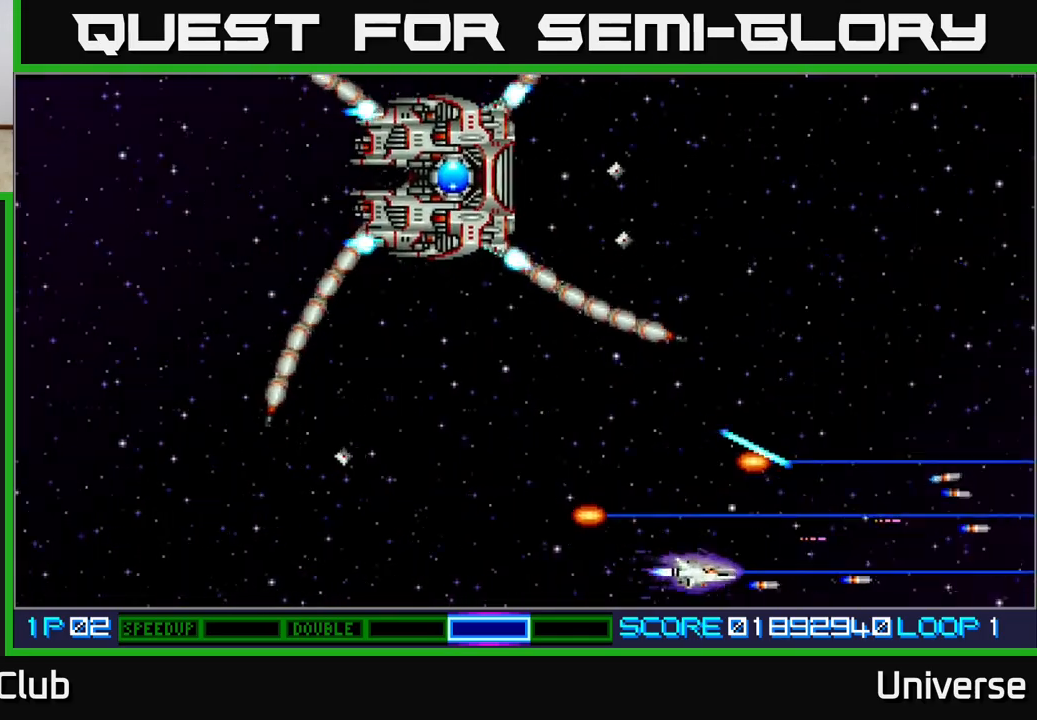
{"buttons": ["A", "DPAD_LEFT"], "left_stick": "center", "events": [[67, "DPAD_DOWN", "up"], [367, "DPAD_DOWN", "down"], [467, "DPAD_DOWN", "up"]]}
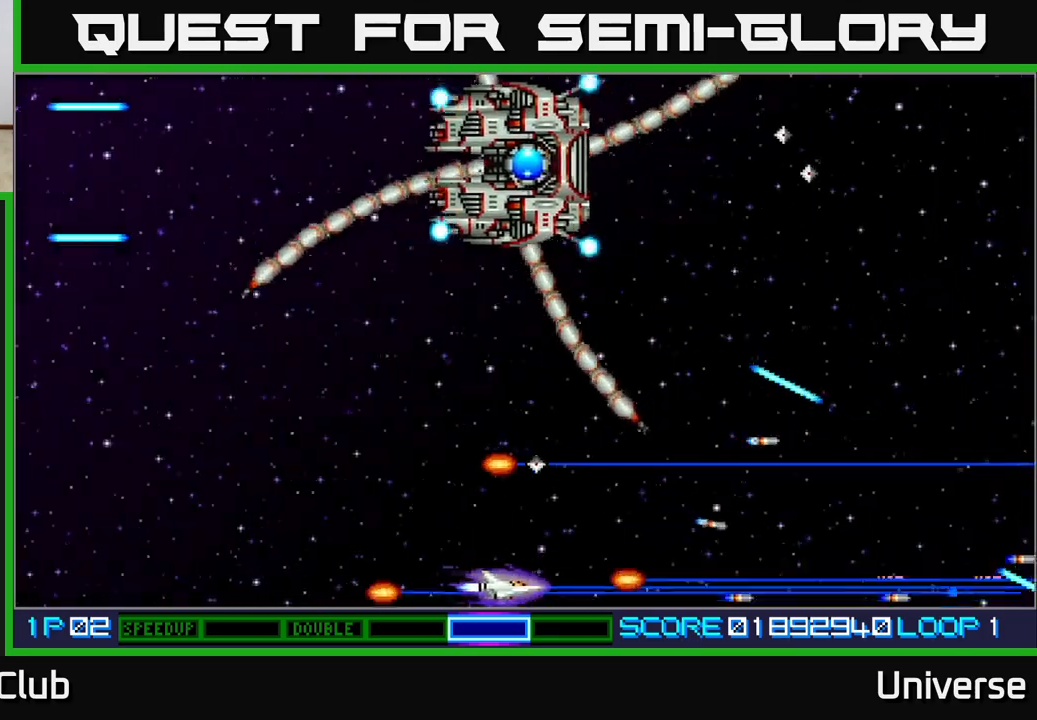
{"buttons": ["A", "DPAD_UP", "DPAD_LEFT"], "left_stick": "center", "events": [[150, "DPAD_UP", "down"]]}
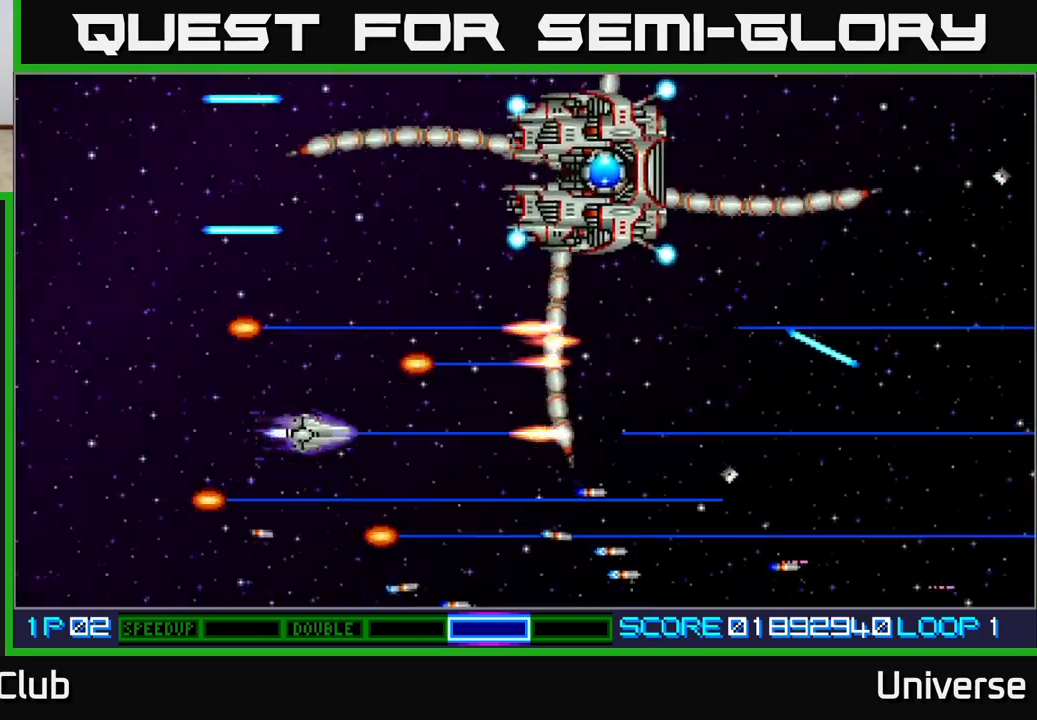
{"buttons": ["A", "DPAD_UP"], "left_stick": "center", "events": [[333, "DPAD_LEFT", "up"]]}
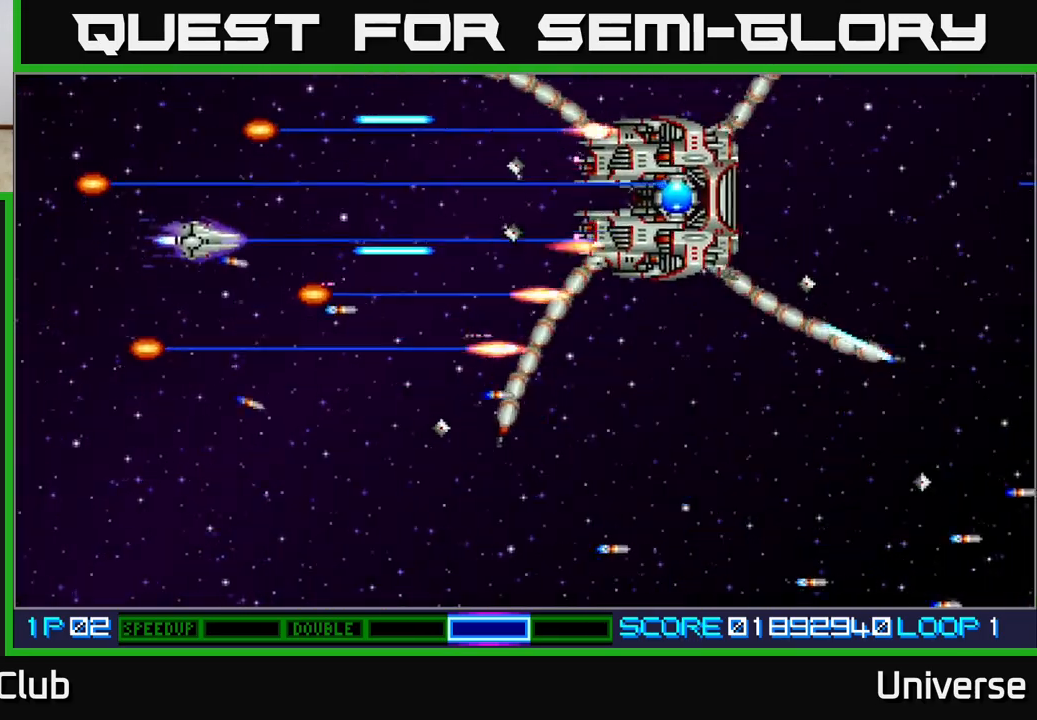
{"buttons": ["A"], "left_stick": "center", "events": [[67, "DPAD_LEFT", "down"], [117, "DPAD_UP", "up"], [150, "DPAD_LEFT", "up"]]}
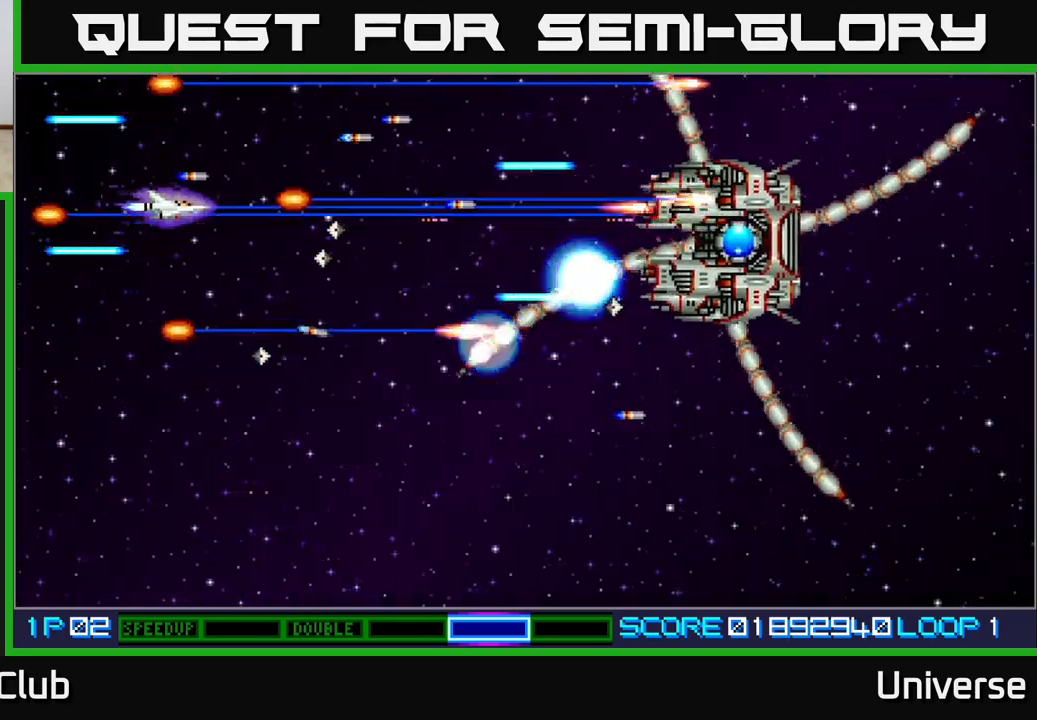
{"buttons": ["A"], "left_stick": "center", "events": [[17, "DPAD_UP", "down"], [117, "DPAD_RIGHT", "down"], [150, "DPAD_UP", "up"], [233, "DPAD_DOWN", "down"], [283, "DPAD_RIGHT", "up"], [400, "DPAD_DOWN", "up"]]}
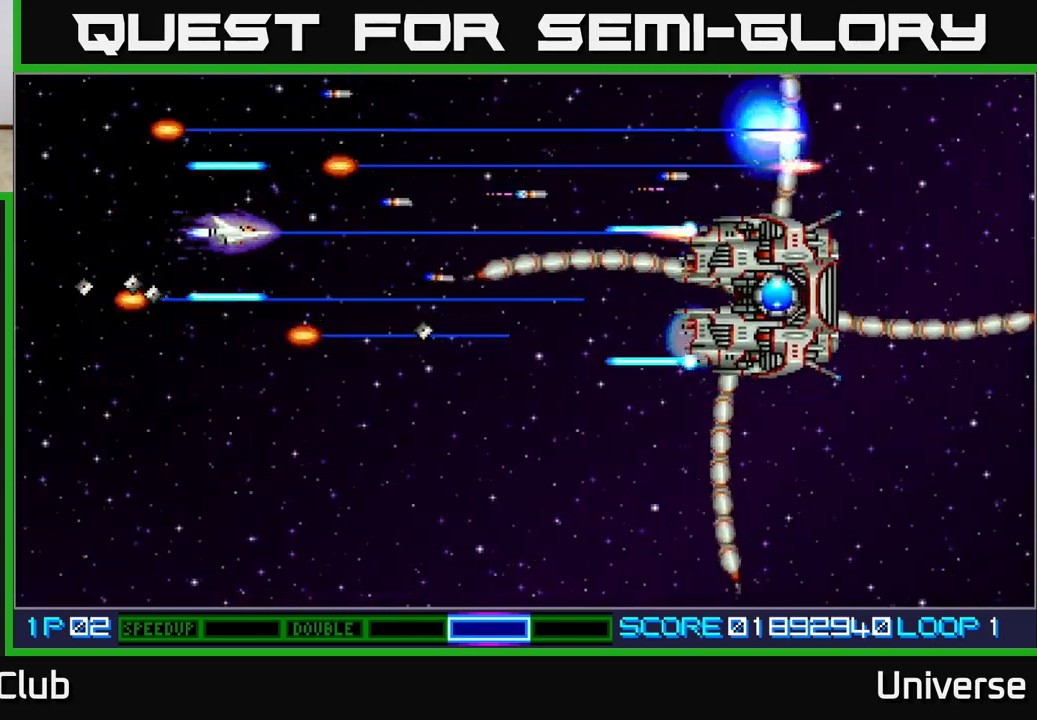
{"buttons": ["A", "DPAD_DOWN", "DPAD_RIGHT"], "left_stick": "center", "events": [[383, "DPAD_DOWN", "down"], [400, "DPAD_RIGHT", "down"]]}
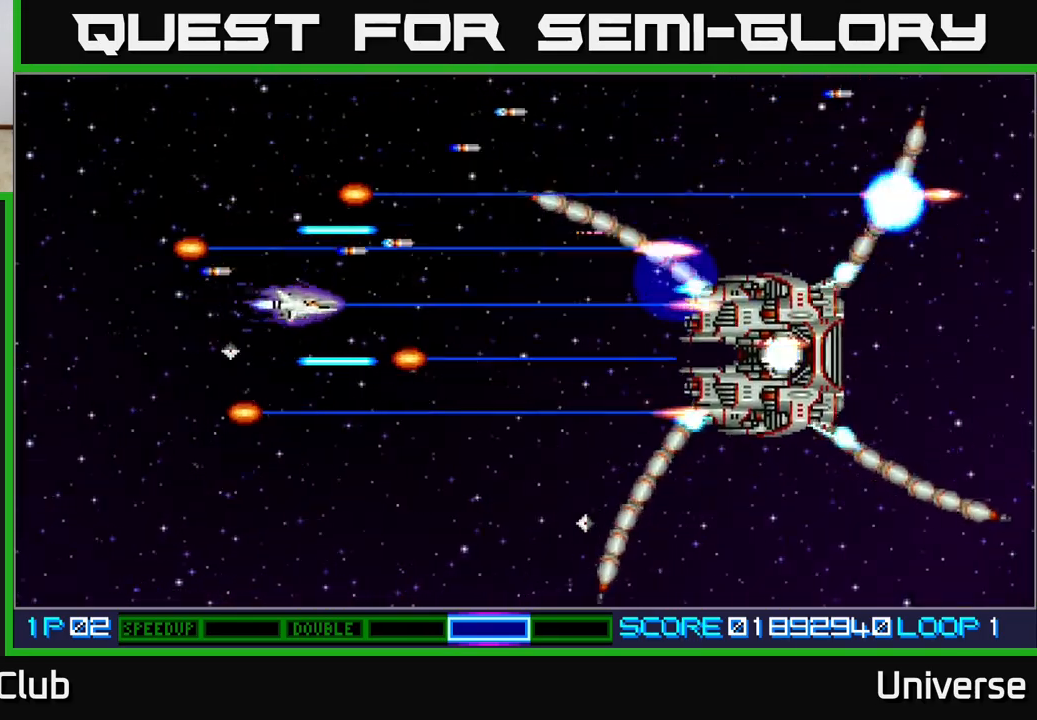
{"buttons": ["A", "DPAD_DOWN", "DPAD_LEFT"], "left_stick": "center", "events": [[50, "DPAD_DOWN", "up"], [167, "DPAD_DOWN", "down"], [267, "DPAD_RIGHT", "up"], [300, "DPAD_LEFT", "down"], [333, "DPAD_DOWN", "up"], [383, "DPAD_DOWN", "down"]]}
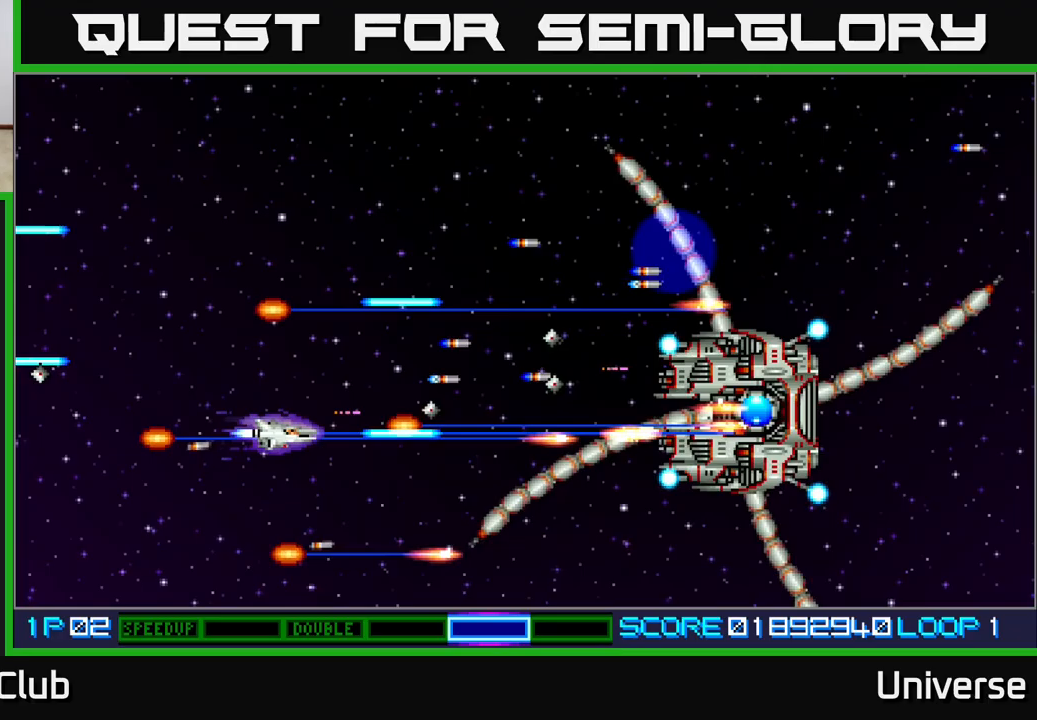
{"buttons": ["A"], "left_stick": "center", "events": [[67, "DPAD_DOWN", "up"], [117, "DPAD_LEFT", "up"], [217, "DPAD_DOWN", "down"], [217, "DPAD_LEFT", "down"], [400, "DPAD_LEFT", "up"], [433, "DPAD_DOWN", "up"]]}
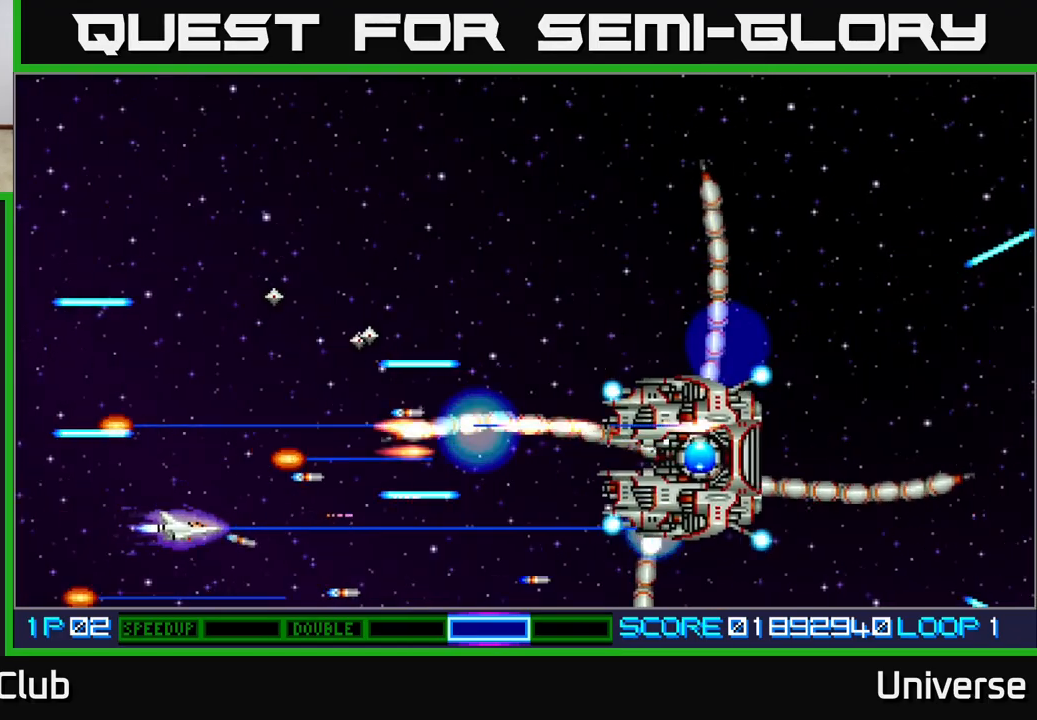
{"buttons": ["A"], "left_stick": "center", "events": [[83, "DPAD_UP", "down"], [133, "DPAD_LEFT", "down"], [333, "DPAD_LEFT", "up"], [367, "DPAD_UP", "up"]]}
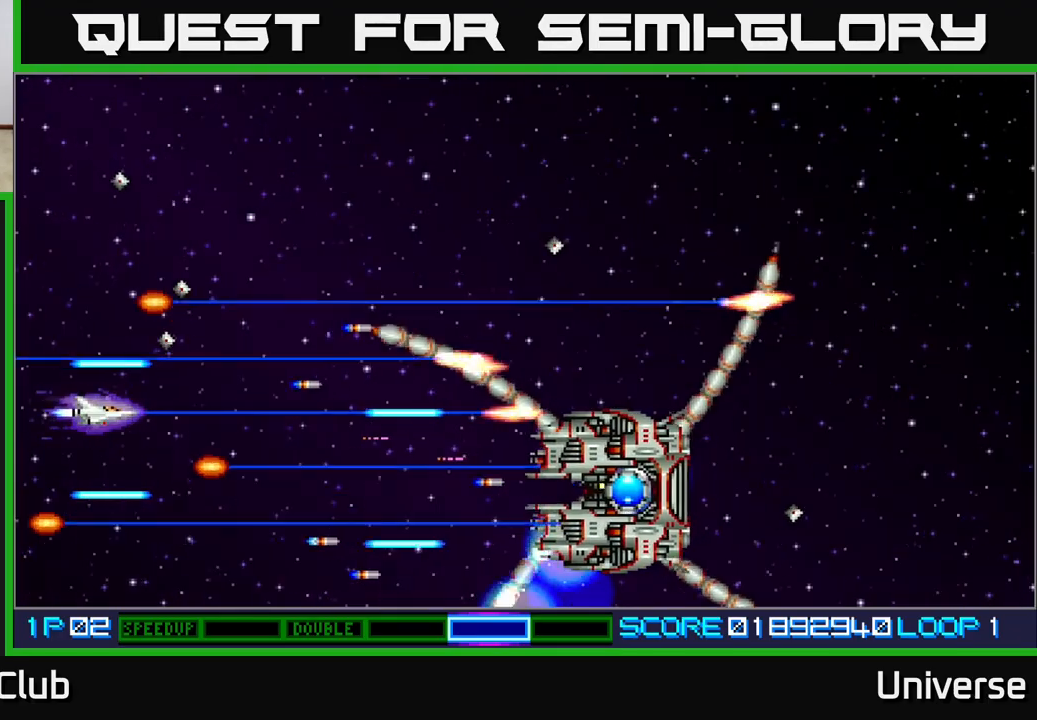
{"buttons": ["A", "DPAD_UP", "DPAD_RIGHT"], "left_stick": "center", "events": [[200, "DPAD_RIGHT", "down"], [217, "DPAD_RIGHT", "up"], [233, "DPAD_LEFT", "down"], [233, "DPAD_UP", "down"], [367, "DPAD_LEFT", "up"], [383, "DPAD_RIGHT", "down"]]}
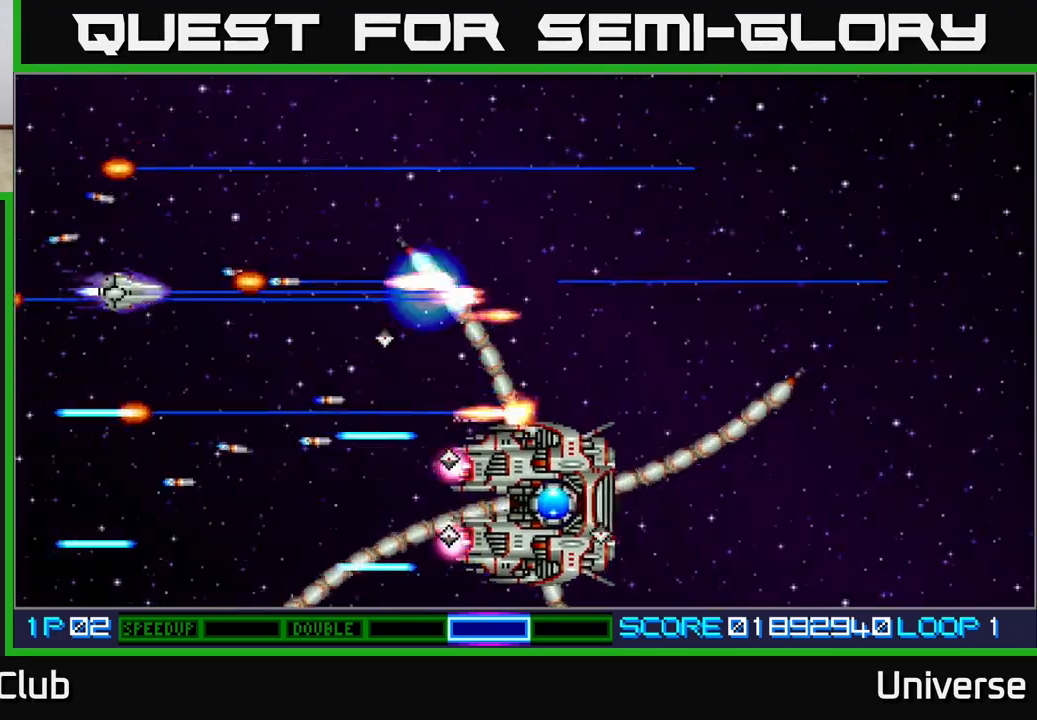
{"buttons": ["A", "DPAD_RIGHT"], "left_stick": "center", "events": [[50, "DPAD_RIGHT", "up"], [233, "DPAD_RIGHT", "down"], [433, "DPAD_UP", "up"]]}
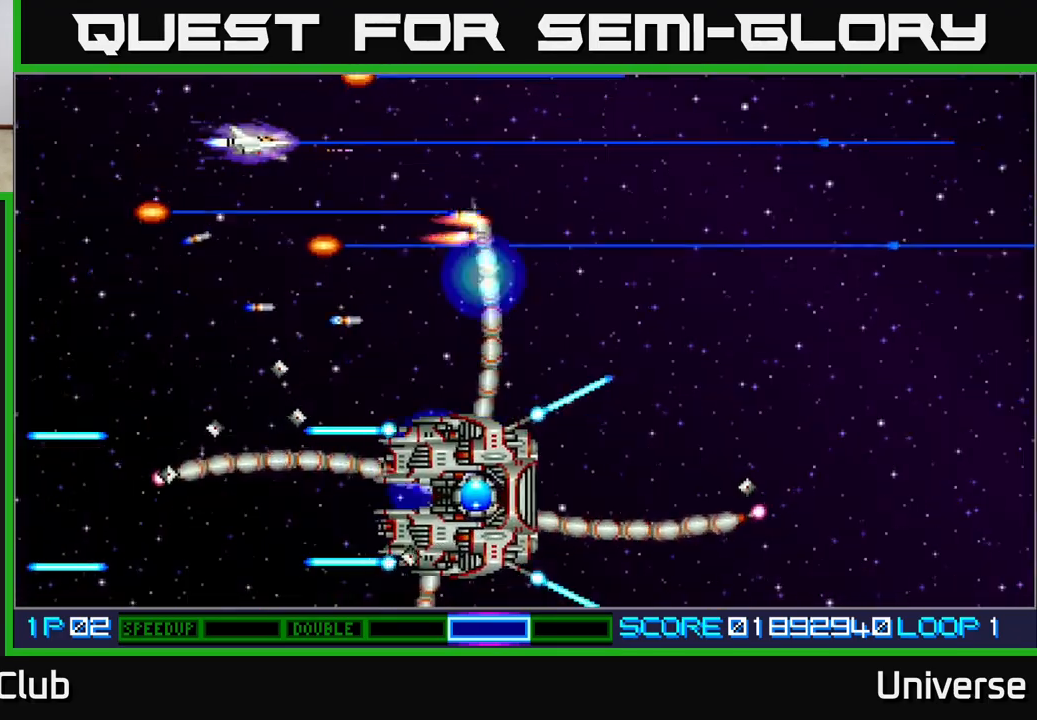
{"buttons": ["DPAD_RIGHT"], "left_stick": "center", "events": [[200, "DPAD_UP", "down"], [350, "DPAD_UP", "up"], [467, "A", "up"]]}
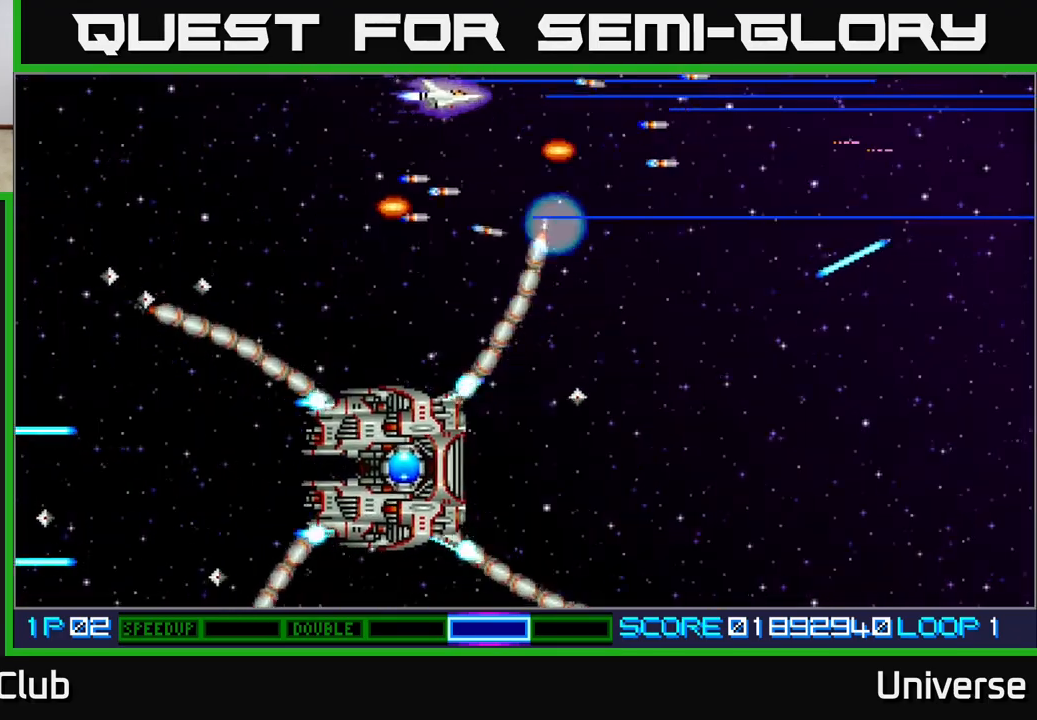
{"buttons": ["A", "DPAD_DOWN", "DPAD_RIGHT"], "left_stick": "center", "events": [[283, "A", "down"], [500, "DPAD_DOWN", "down"]]}
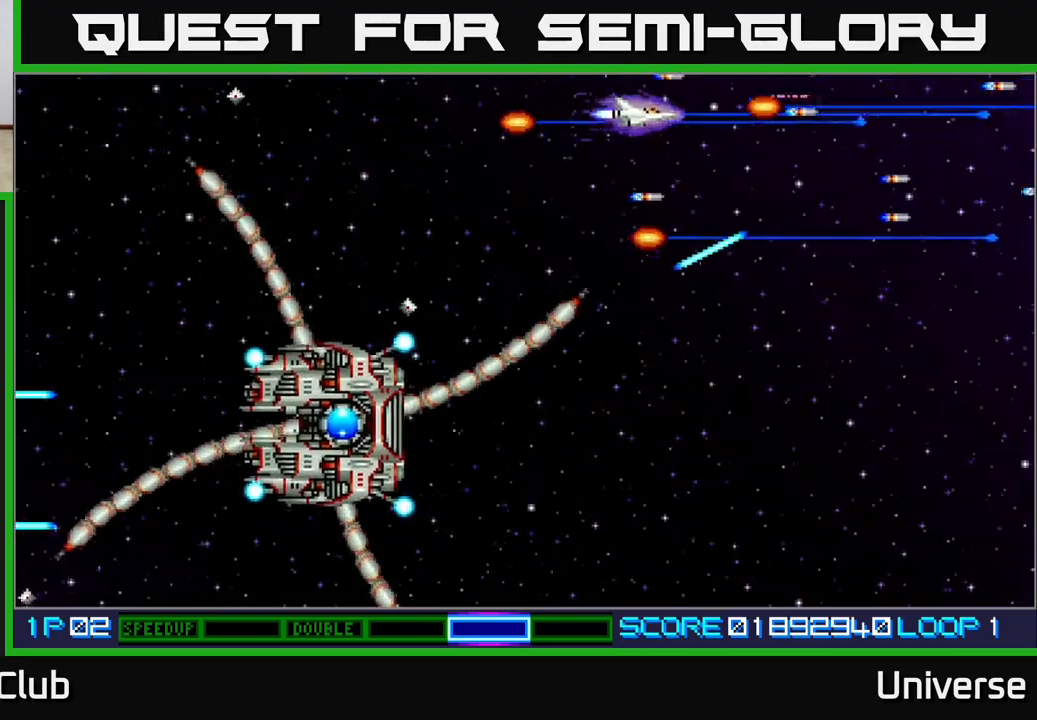
{"buttons": ["DPAD_DOWN", "DPAD_RIGHT"], "left_stick": "center", "events": [[433, "A", "up"]]}
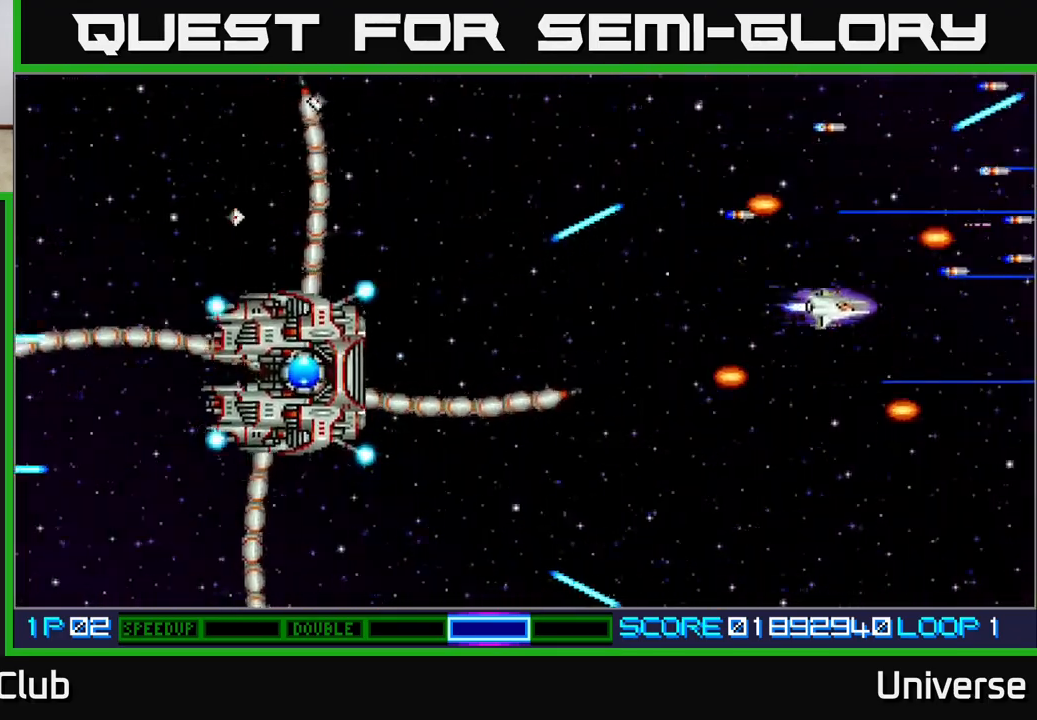
{"buttons": [], "left_stick": "center", "events": [[133, "DPAD_RIGHT", "up"], [317, "DPAD_DOWN", "up"]]}
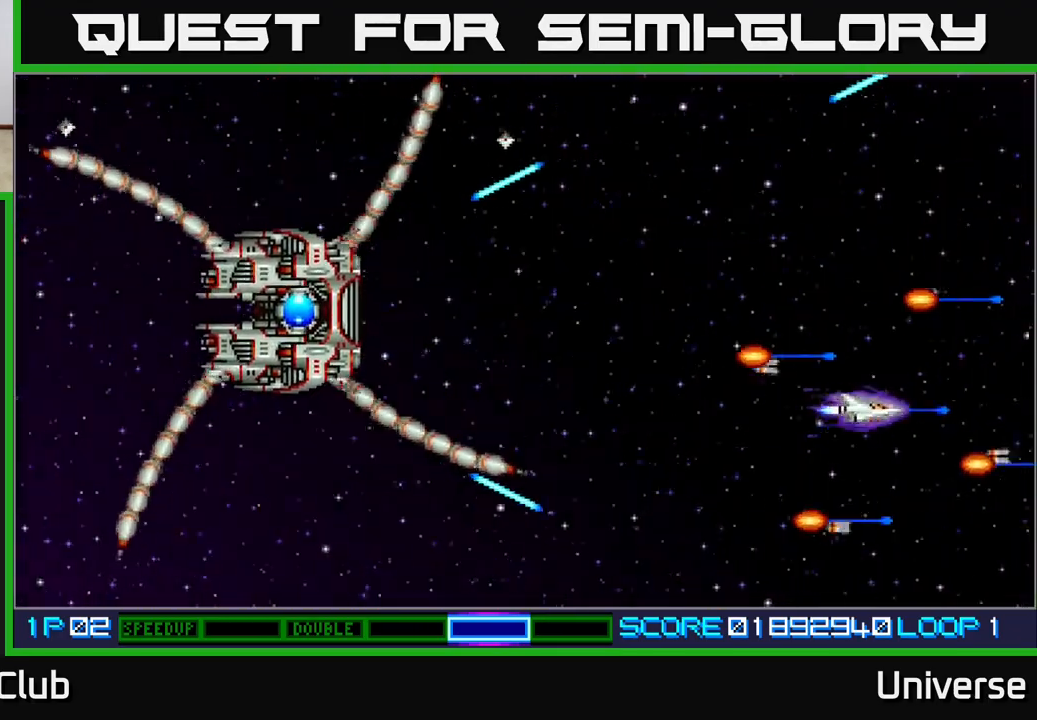
{"buttons": ["A", "DPAD_DOWN", "DPAD_RIGHT"], "left_stick": "center", "events": [[17, "A", "down"], [217, "DPAD_LEFT", "down"], [350, "DPAD_DOWN", "down"], [417, "DPAD_LEFT", "up"], [500, "DPAD_RIGHT", "down"]]}
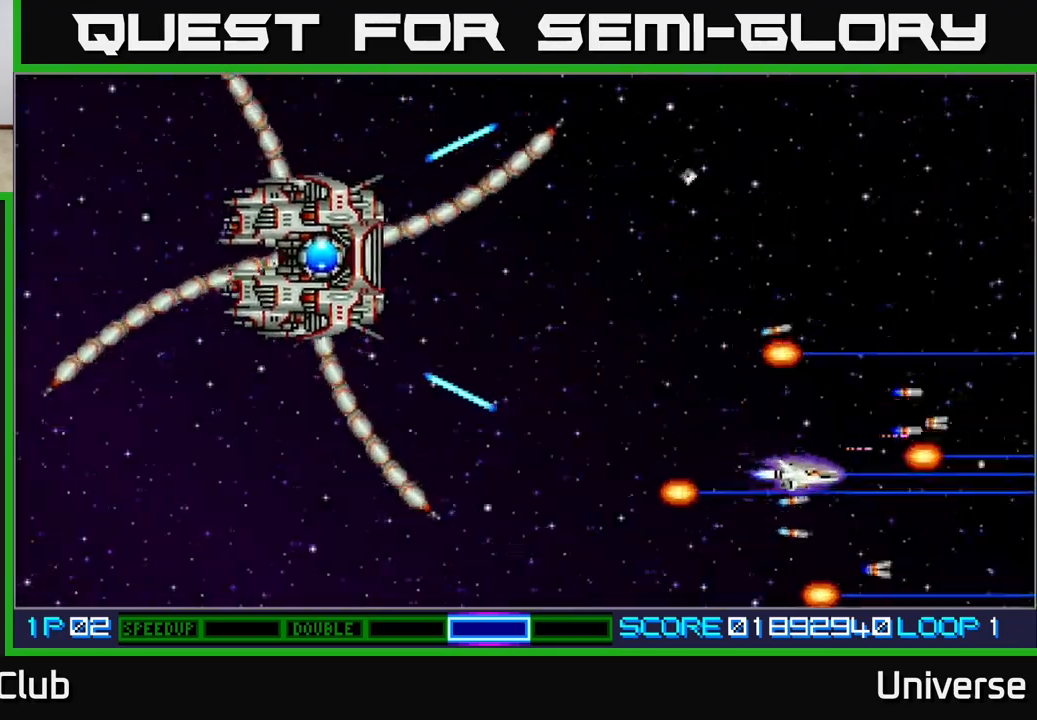
{"buttons": ["A", "DPAD_LEFT"], "left_stick": "center", "events": [[67, "DPAD_DOWN", "up"], [133, "DPAD_UP", "down"], [233, "DPAD_RIGHT", "up"], [267, "DPAD_LEFT", "down"], [367, "DPAD_UP", "up"]]}
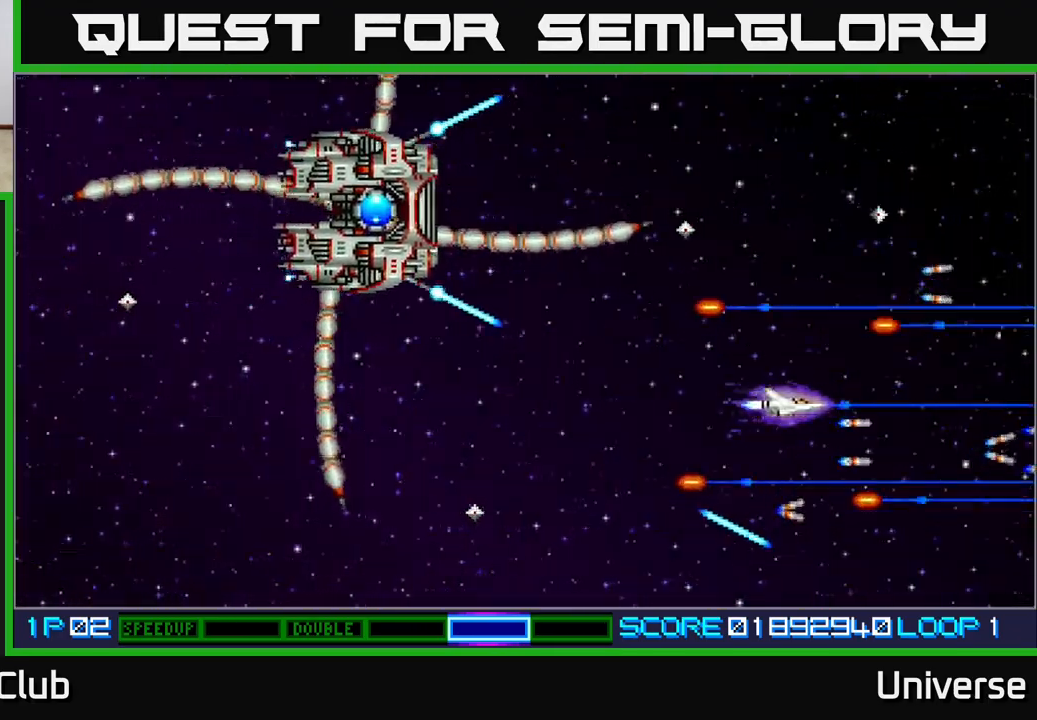
{"buttons": ["A", "DPAD_LEFT"], "left_stick": "center", "events": [[33, "DPAD_DOWN", "down"], [333, "DPAD_LEFT", "up"], [467, "DPAD_LEFT", "down"], [500, "DPAD_DOWN", "up"]]}
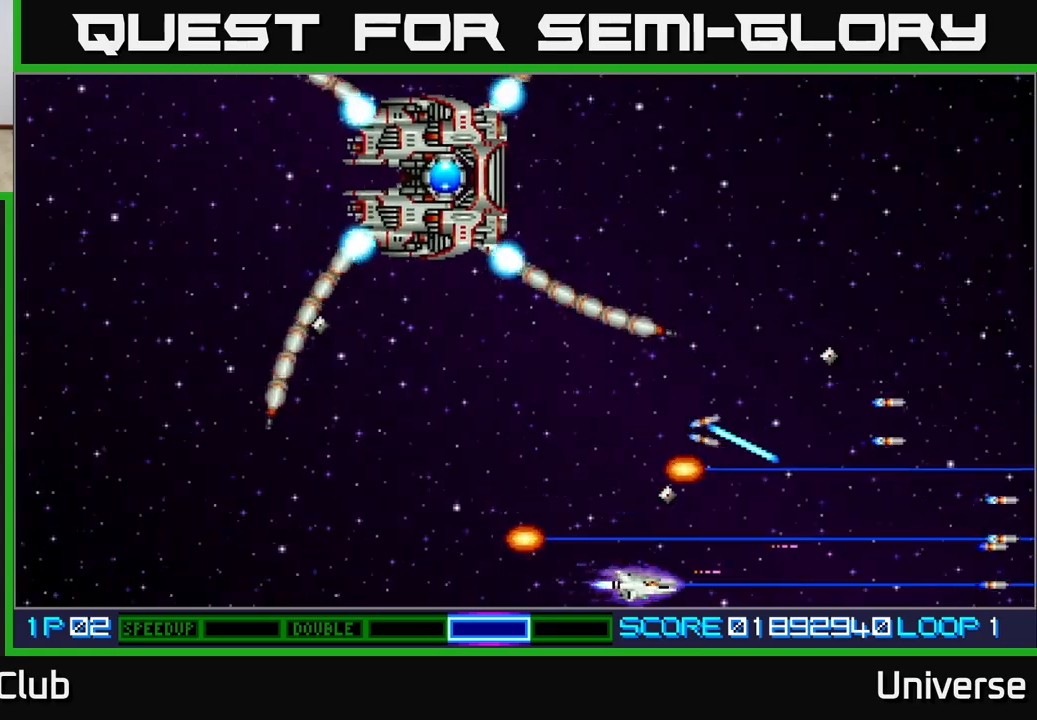
{"buttons": ["A", "DPAD_UP", "DPAD_LEFT"], "left_stick": "center", "events": [[500, "DPAD_UP", "down"]]}
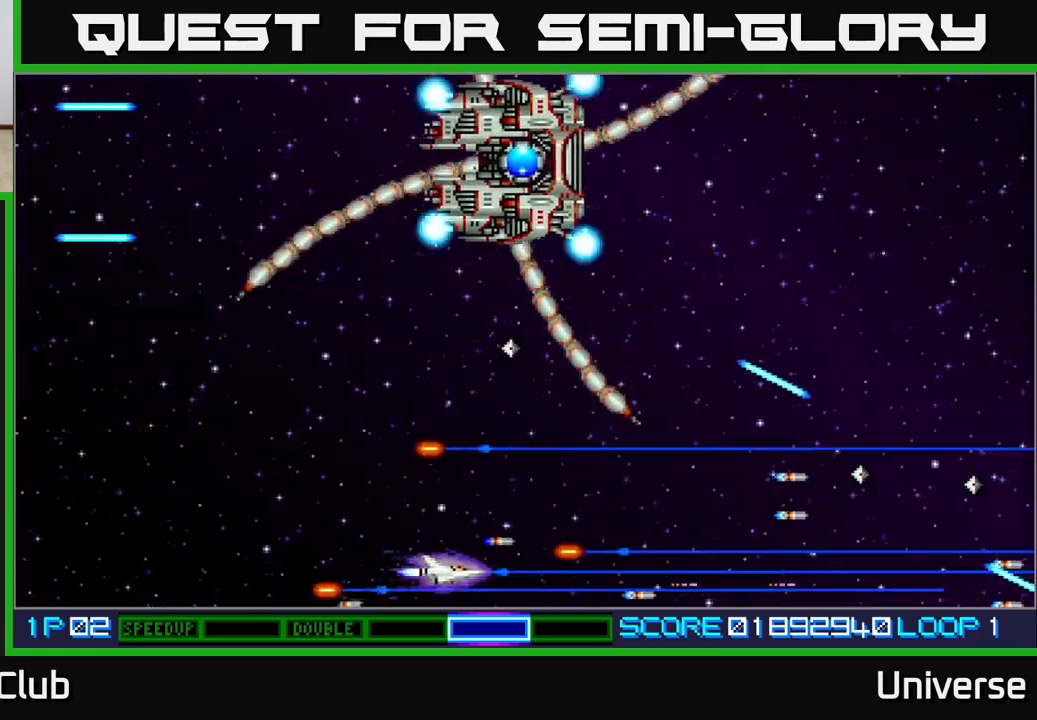
{"buttons": ["A", "DPAD_UP"], "left_stick": "center", "events": [[500, "DPAD_LEFT", "up"]]}
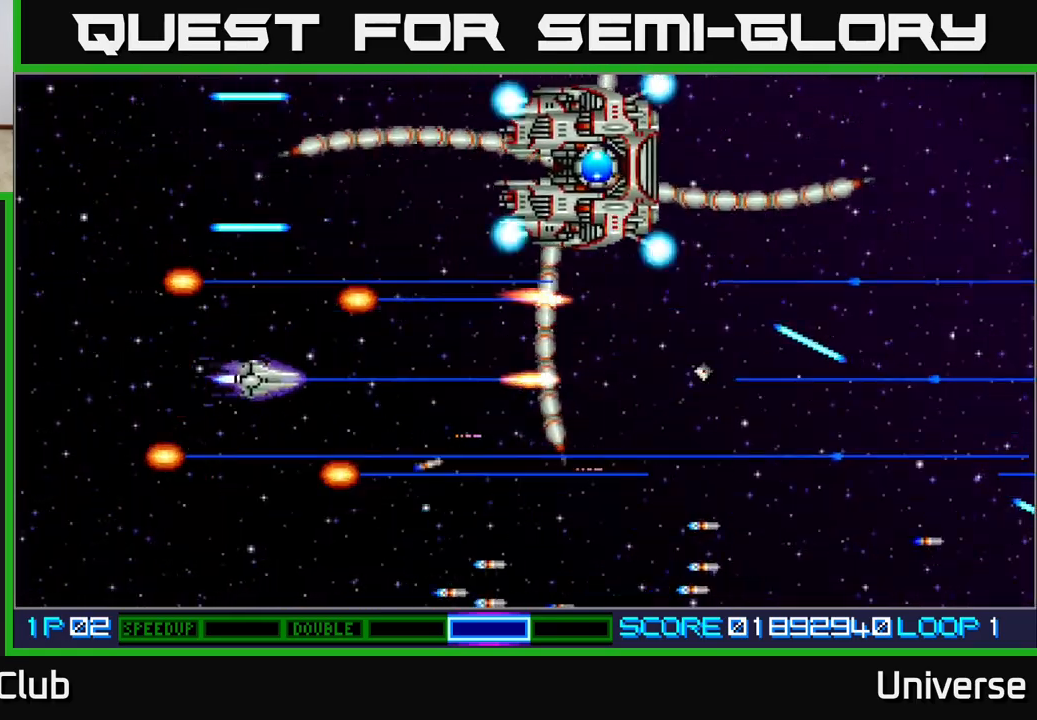
{"buttons": ["A", "DPAD_LEFT"], "left_stick": "center", "events": [[33, "DPAD_RIGHT", "down"], [133, "DPAD_RIGHT", "up"], [350, "DPAD_LEFT", "down"], [450, "DPAD_UP", "up"]]}
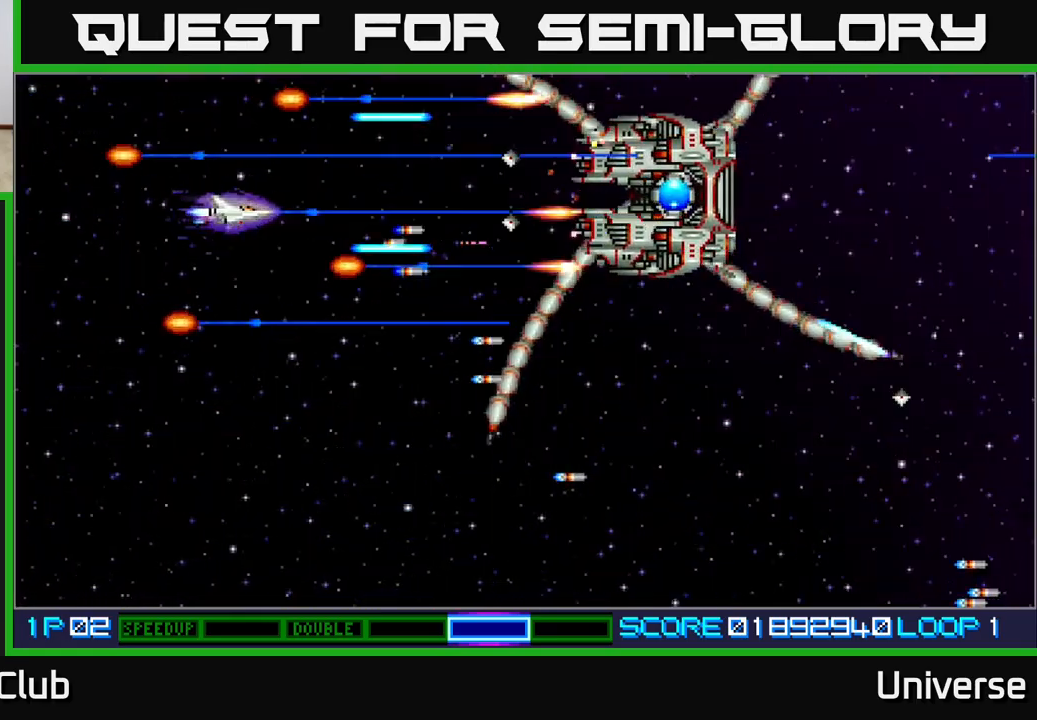
{"buttons": ["A"], "left_stick": "center", "events": [[200, "DPAD_LEFT", "up"]]}
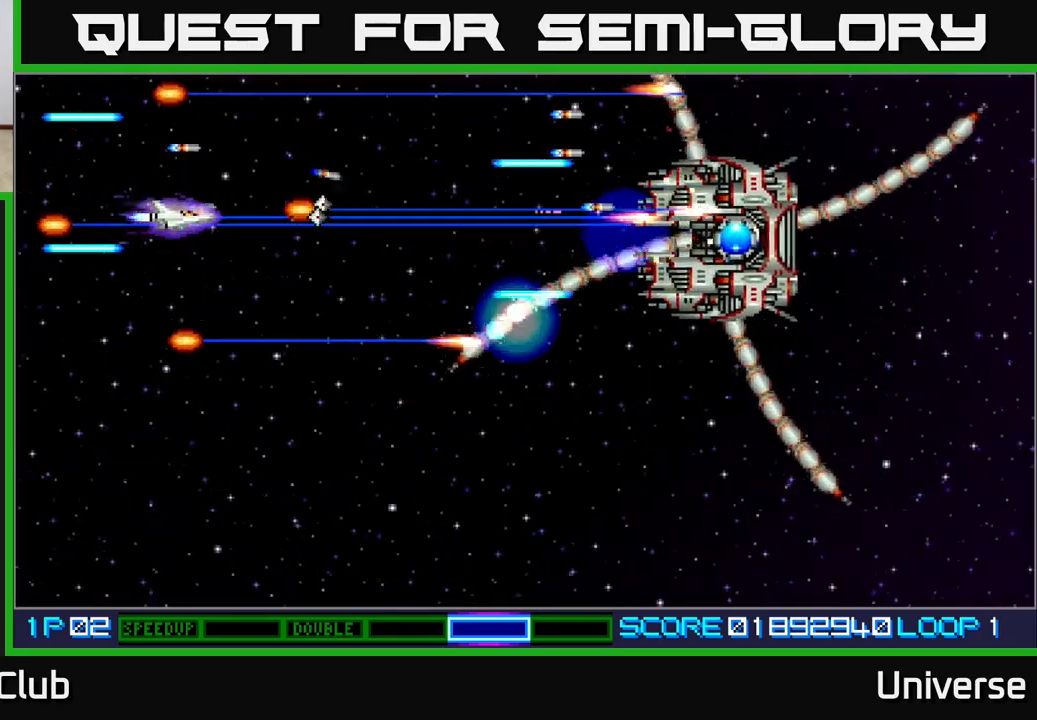
{"buttons": ["A", "DPAD_LEFT"], "left_stick": "center", "events": [[17, "DPAD_DOWN", "down"], [183, "DPAD_RIGHT", "down"], [217, "DPAD_DOWN", "up"], [333, "DPAD_UP", "down"], [350, "DPAD_RIGHT", "up"], [383, "DPAD_LEFT", "down"], [433, "DPAD_UP", "up"]]}
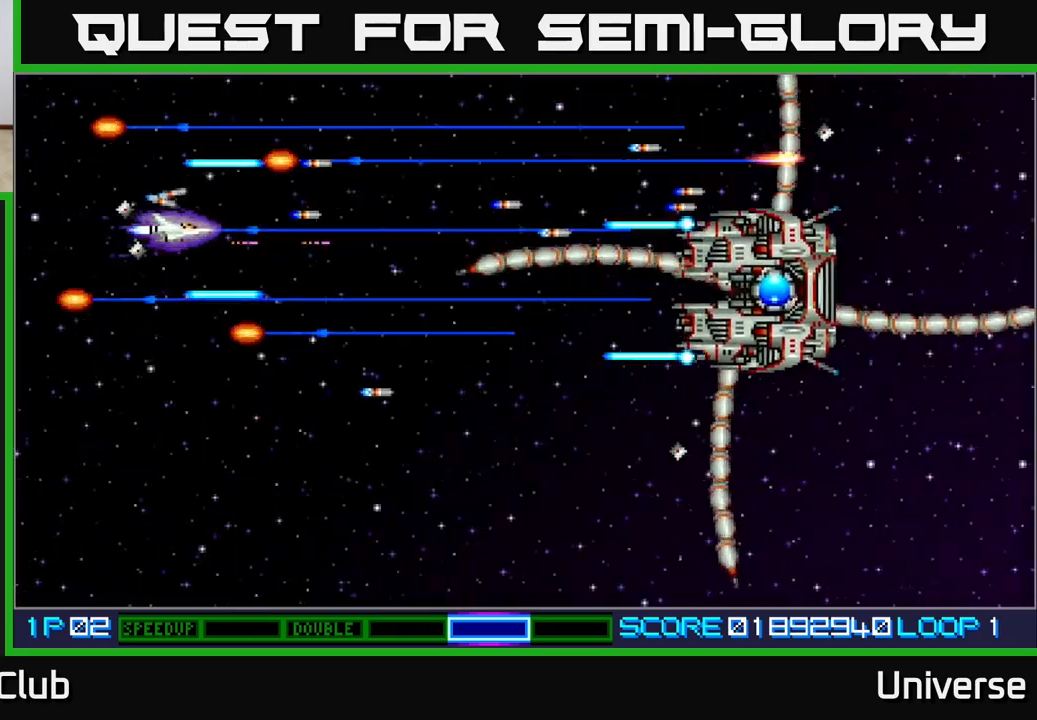
{"buttons": ["A", "DPAD_DOWN"], "left_stick": "center"}
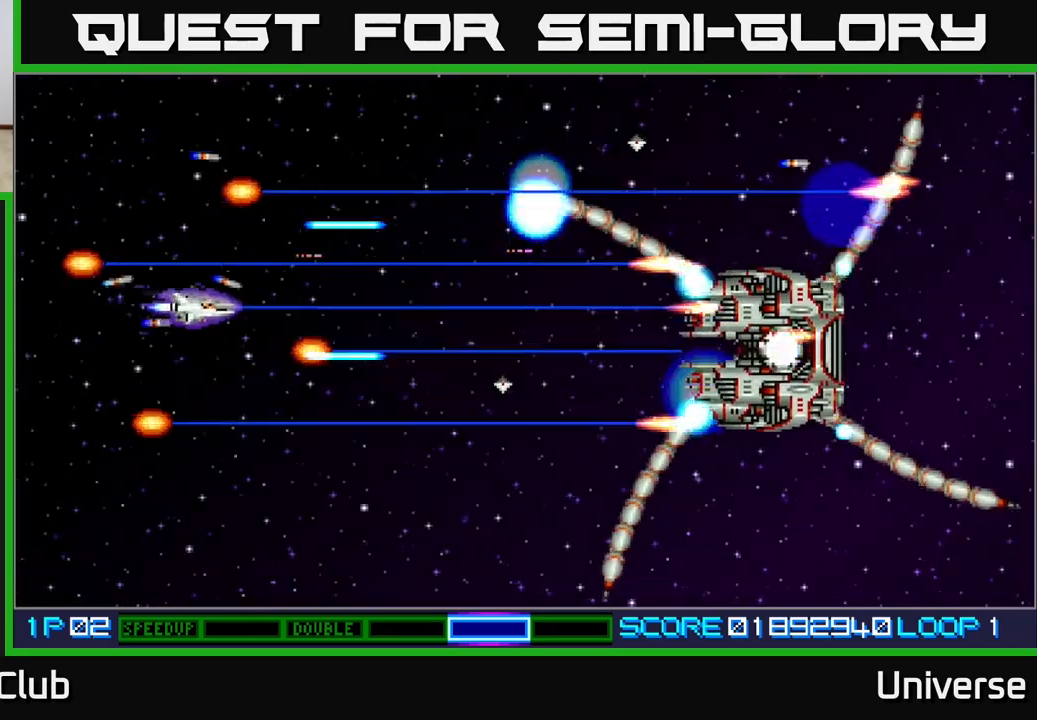
{"buttons": ["A", "DPAD_UP", "DPAD_RIGHT"], "left_stick": "center", "events": [[67, "DPAD_LEFT", "down"], [350, "DPAD_LEFT", "up"], [383, "DPAD_DOWN", "up"], [383, "DPAD_RIGHT", "down"], [400, "DPAD_UP", "down"]]}
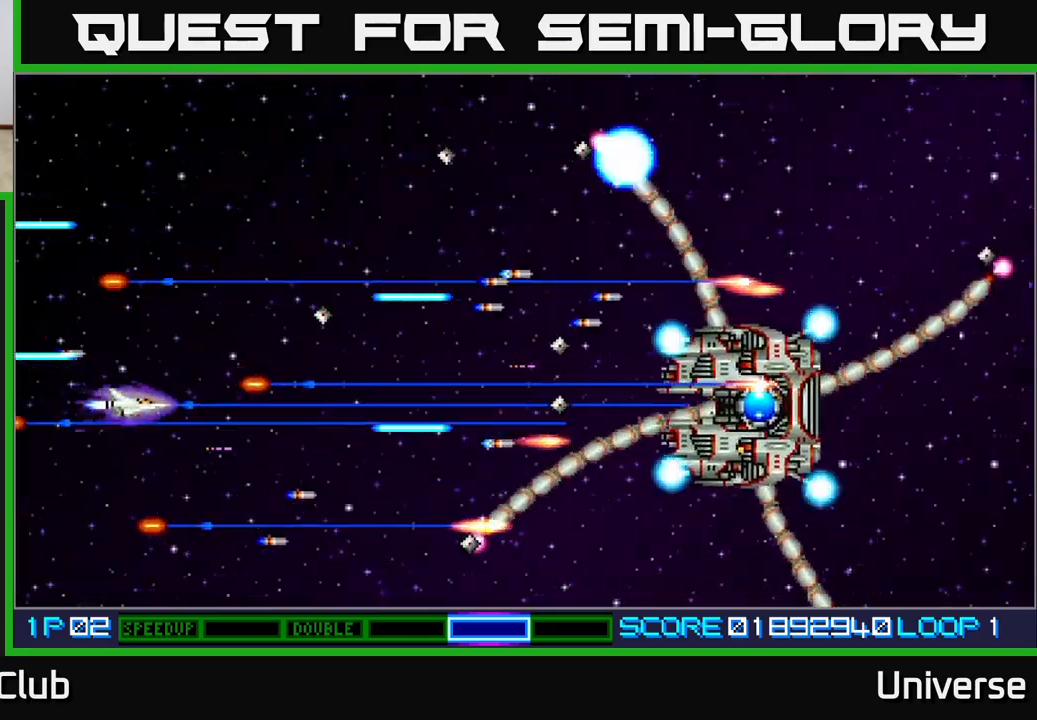
{"buttons": ["A", "DPAD_UP"], "left_stick": "center"}
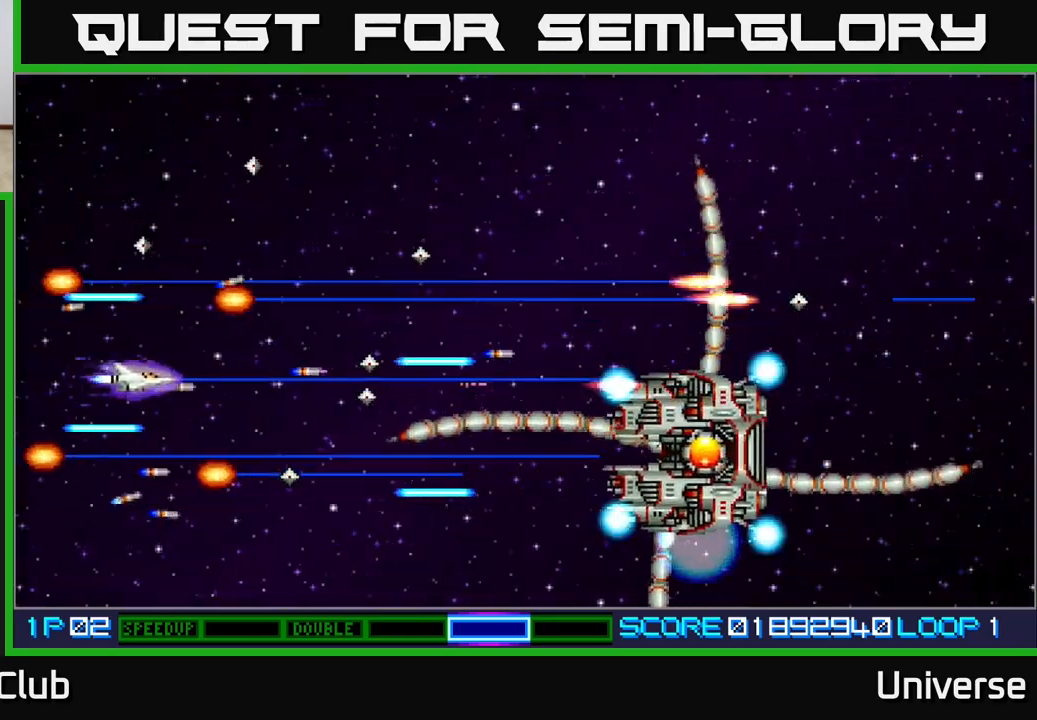
{"buttons": ["A", "DPAD_UP", "DPAD_RIGHT"], "left_stick": "center"}
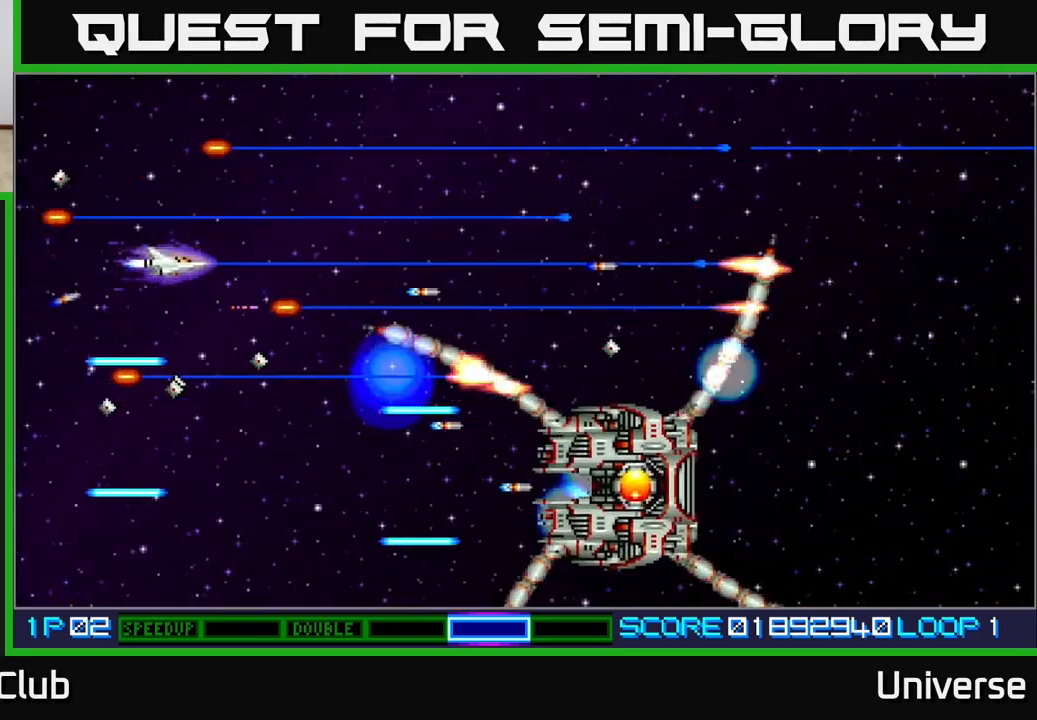
{"buttons": ["A", "DPAD_DOWN", "DPAD_LEFT"], "left_stick": "center", "events": [[133, "DPAD_UP", "up"], [150, "DPAD_DOWN", "down"], [200, "DPAD_RIGHT", "up"], [317, "DPAD_LEFT", "down"], [367, "DPAD_DOWN", "up"], [467, "DPAD_DOWN", "down"]]}